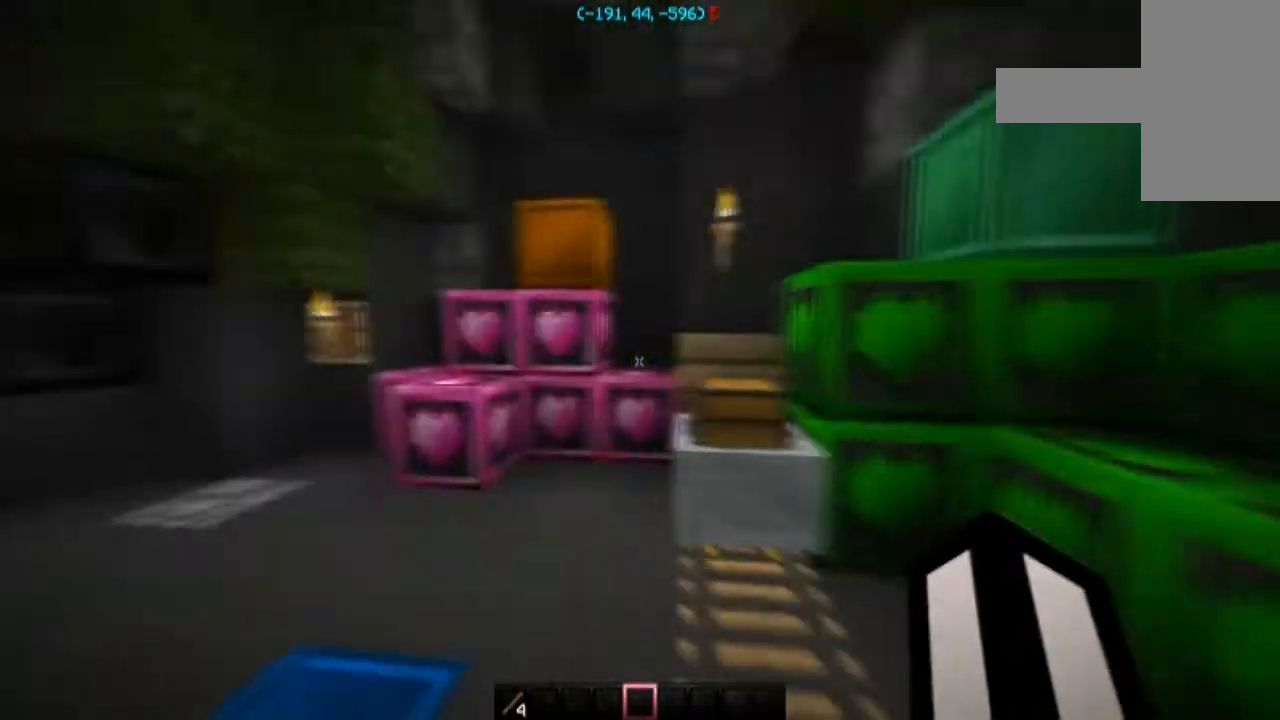
Gameplay with keyboard and mouse; each line is a JSON object with the keys and mouse buttons held at the frame after it. "events" lists presses ("down") and releases ("up") of "a", "d", "s", "space", "w", "mouse_left" and "mouse_right" between this image and that frame as [ms after this image, input, new state], when the widget could be followed in between. "mouse_left", "mouse_right" = the "left", "right" buttons of the "mouse" list. No other keys are recorded. Fast repeated clicks can show as one long hold. Mouse movement is not recorded.
{"keys": [], "mouse": [], "events": [[300, "w", "up"]]}
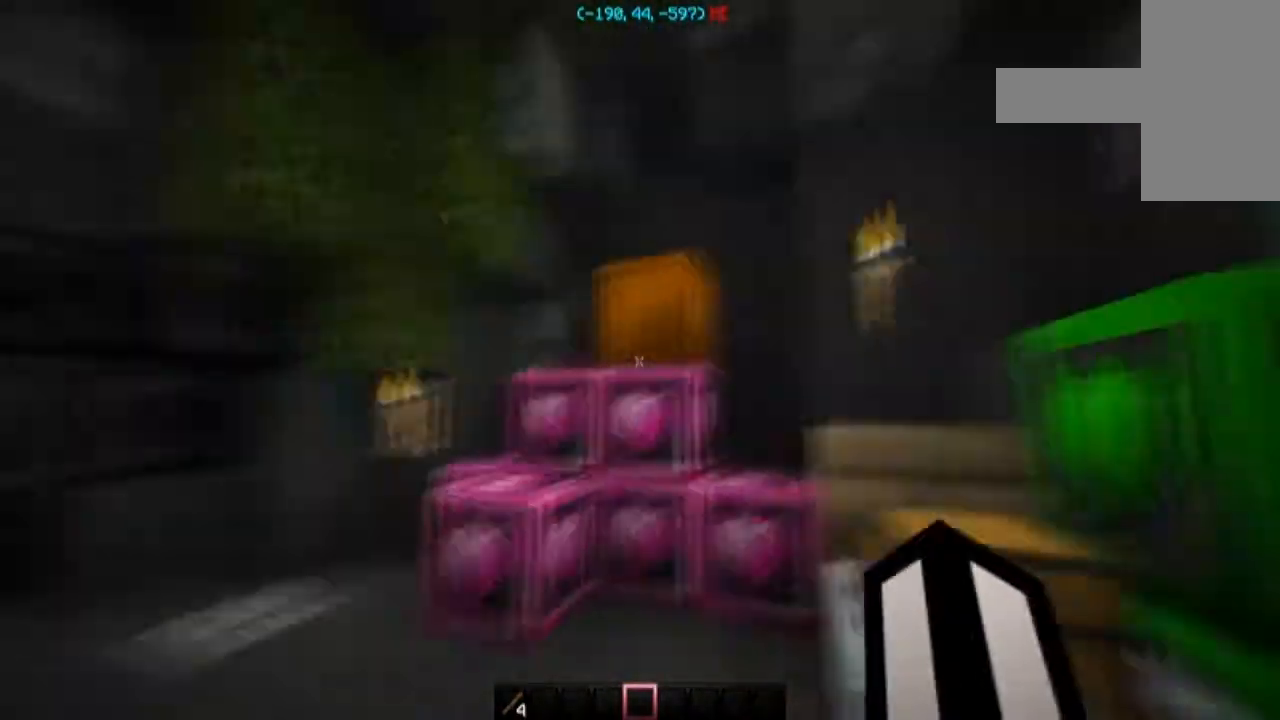
{"keys": [], "mouse": [], "events": [[167, "w", "down"], [334, "w", "up"]]}
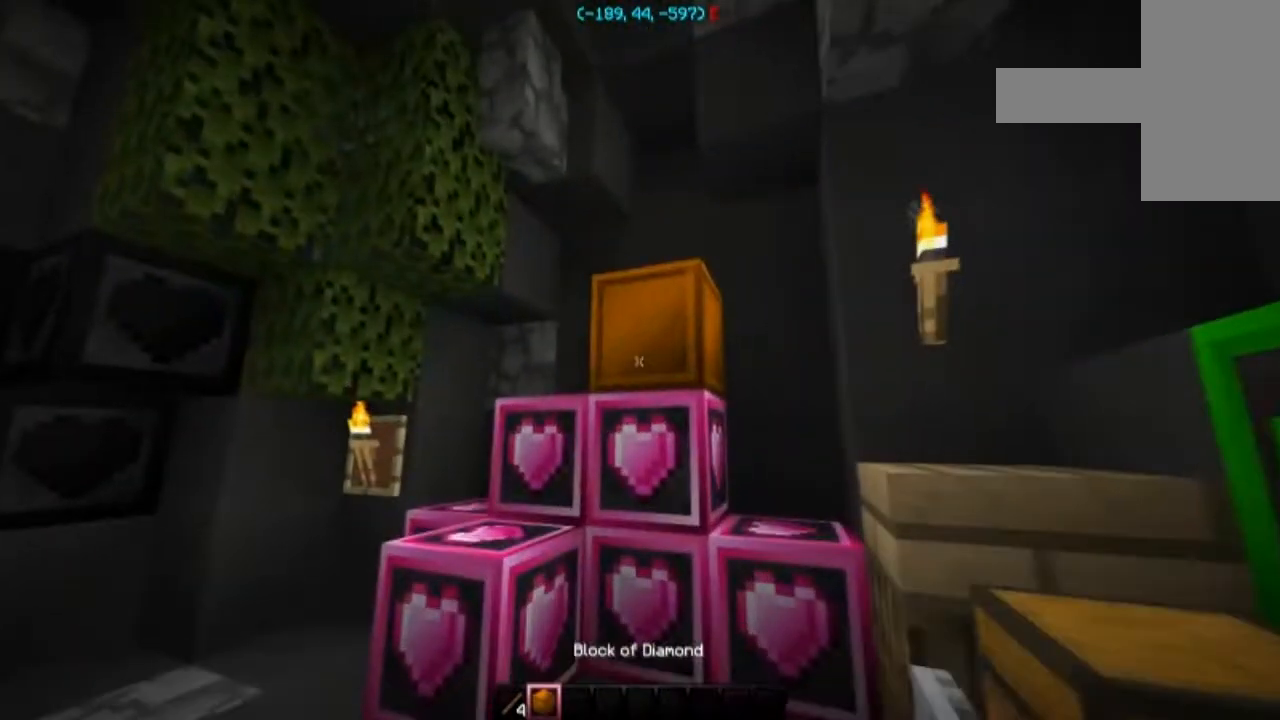
{"keys": [], "mouse": ["right"], "events": [[233, "s", "down"], [334, "mouse_right", "down"], [434, "mouse_right", "up"], [467, "mouse_right", "down"], [500, "s", "up"]]}
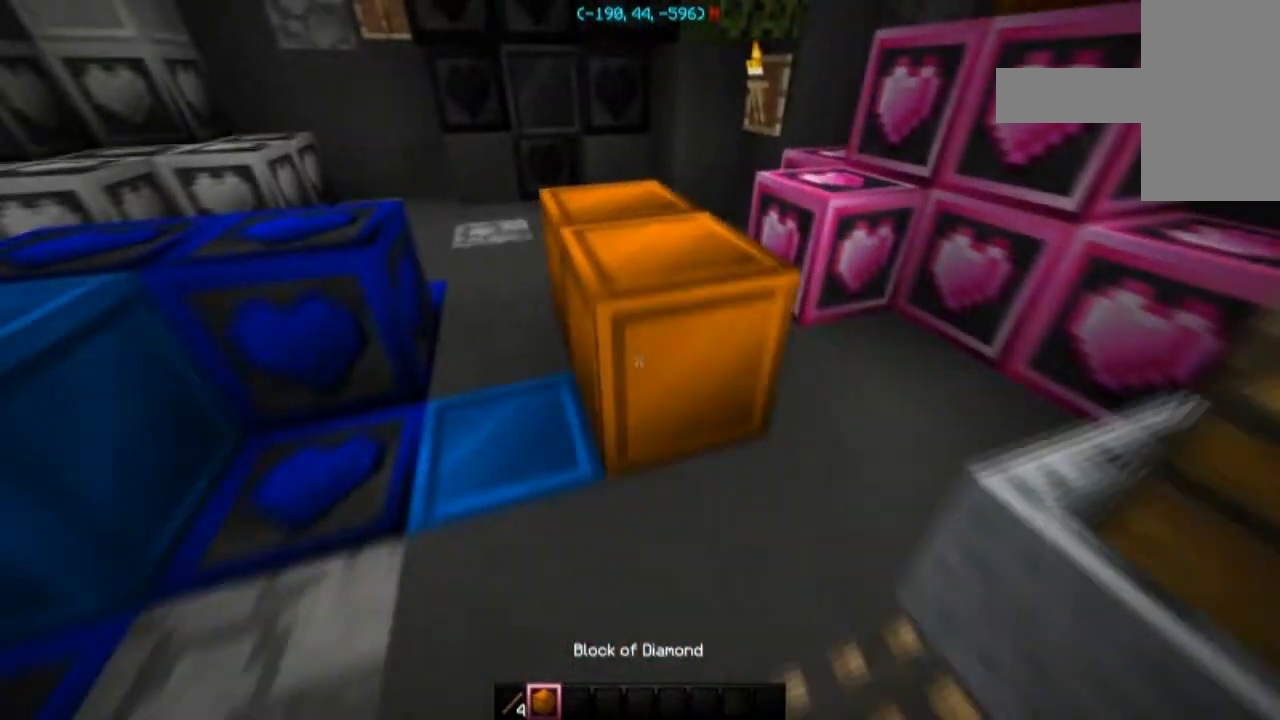
{"keys": [], "mouse": [], "events": [[100, "mouse_right", "up"]]}
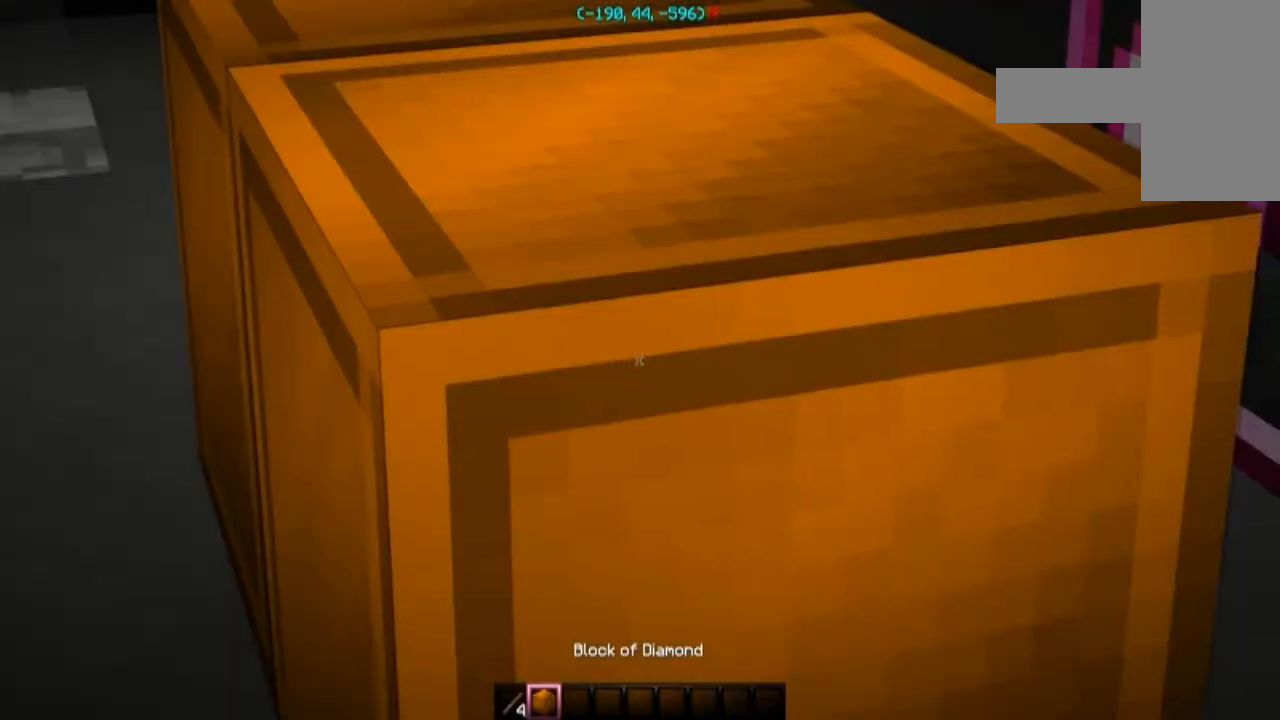
{"keys": ["w"], "mouse": [], "events": [[101, "mouse_left", "down"], [167, "mouse_left", "up"], [368, "mouse_left", "down"], [468, "mouse_left", "up"], [468, "w", "down"]]}
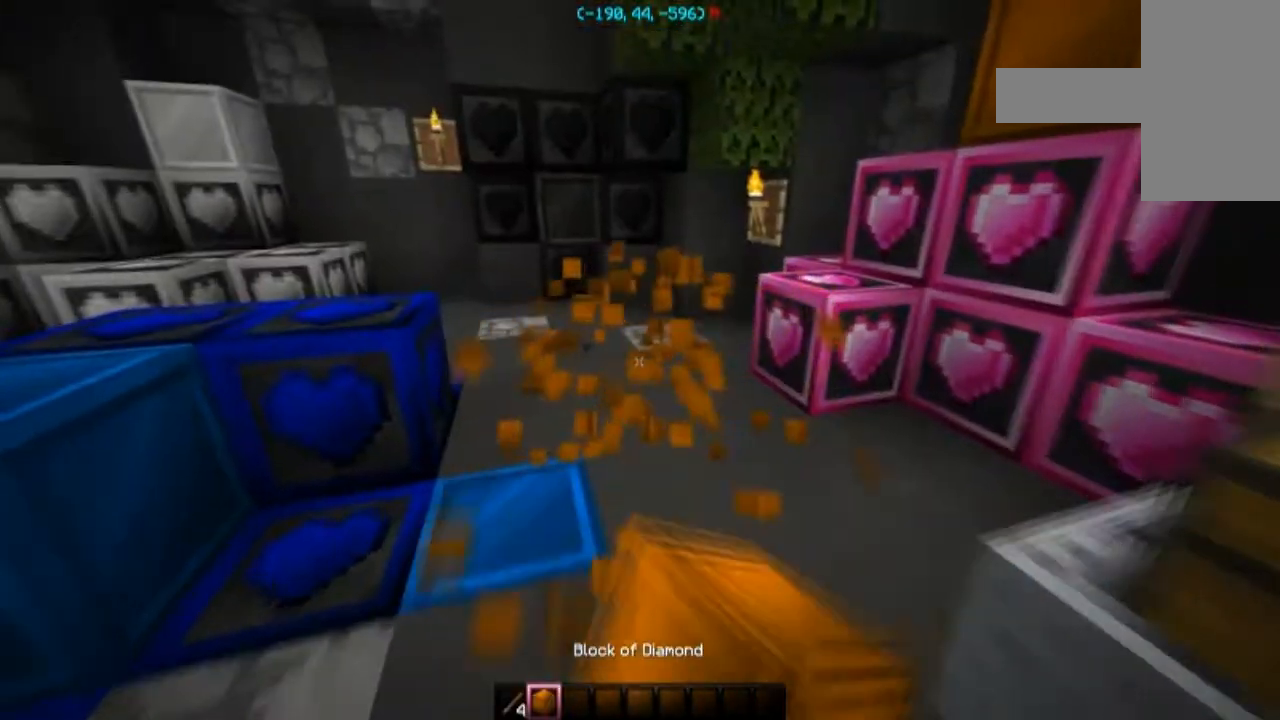
{"keys": [], "mouse": [], "events": [[267, "w", "up"]]}
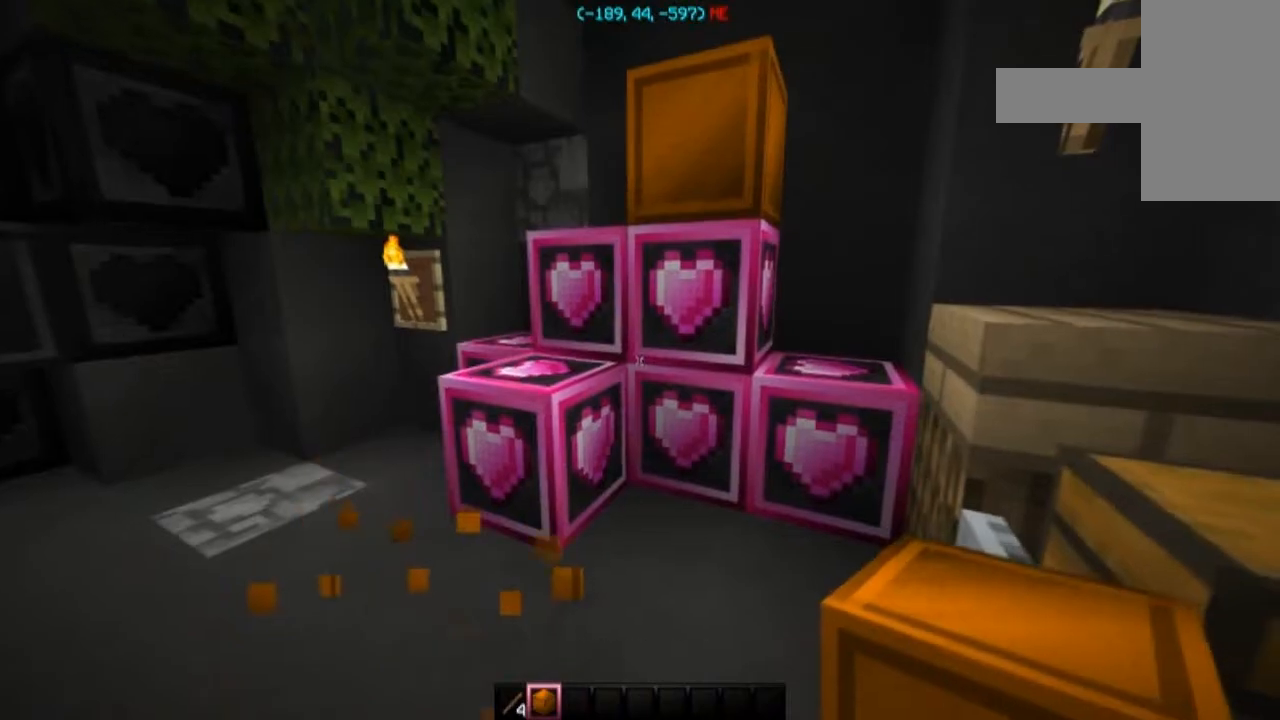
{"keys": [], "mouse": [], "events": []}
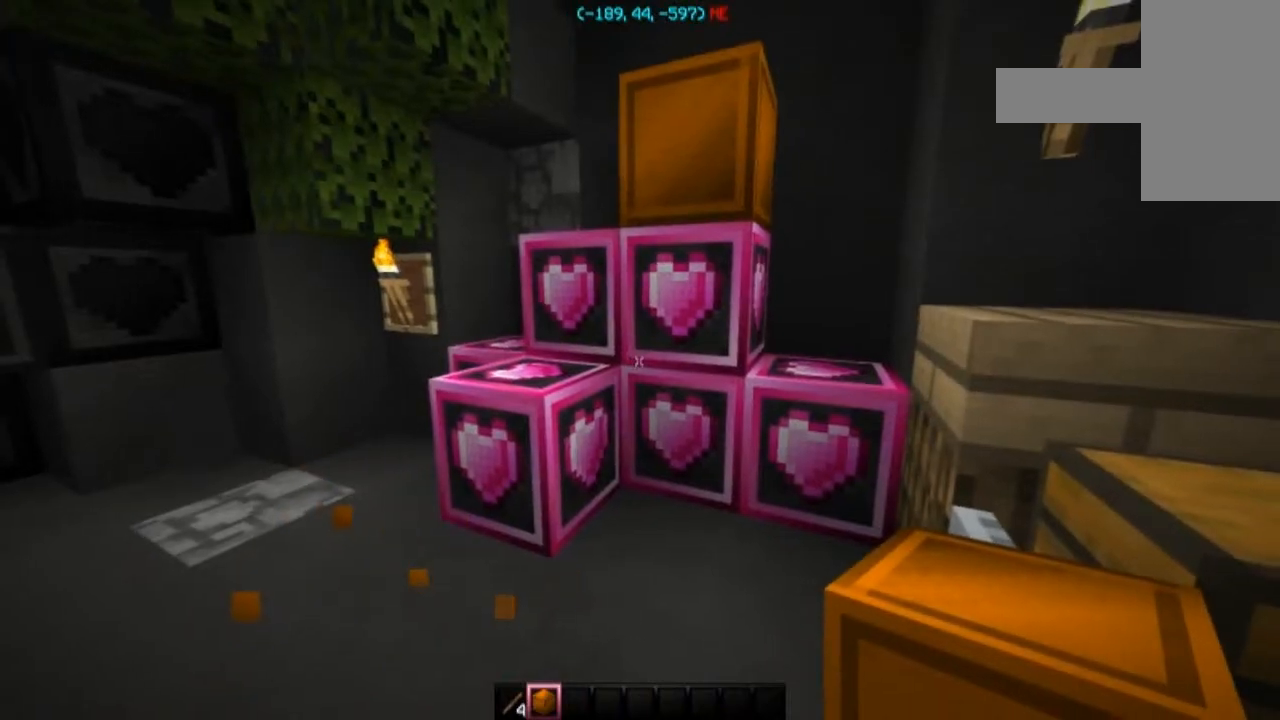
{"keys": [], "mouse": [], "events": []}
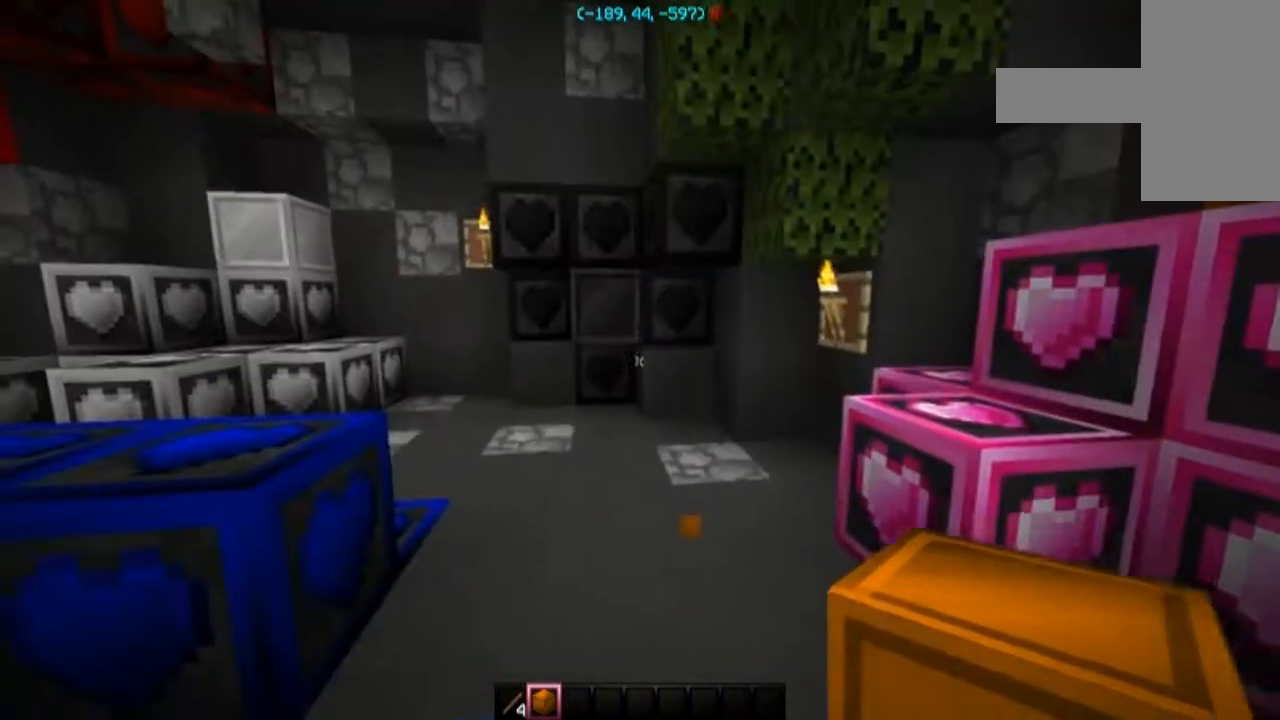
{"keys": ["w"], "mouse": [], "events": [[301, "w", "down"]]}
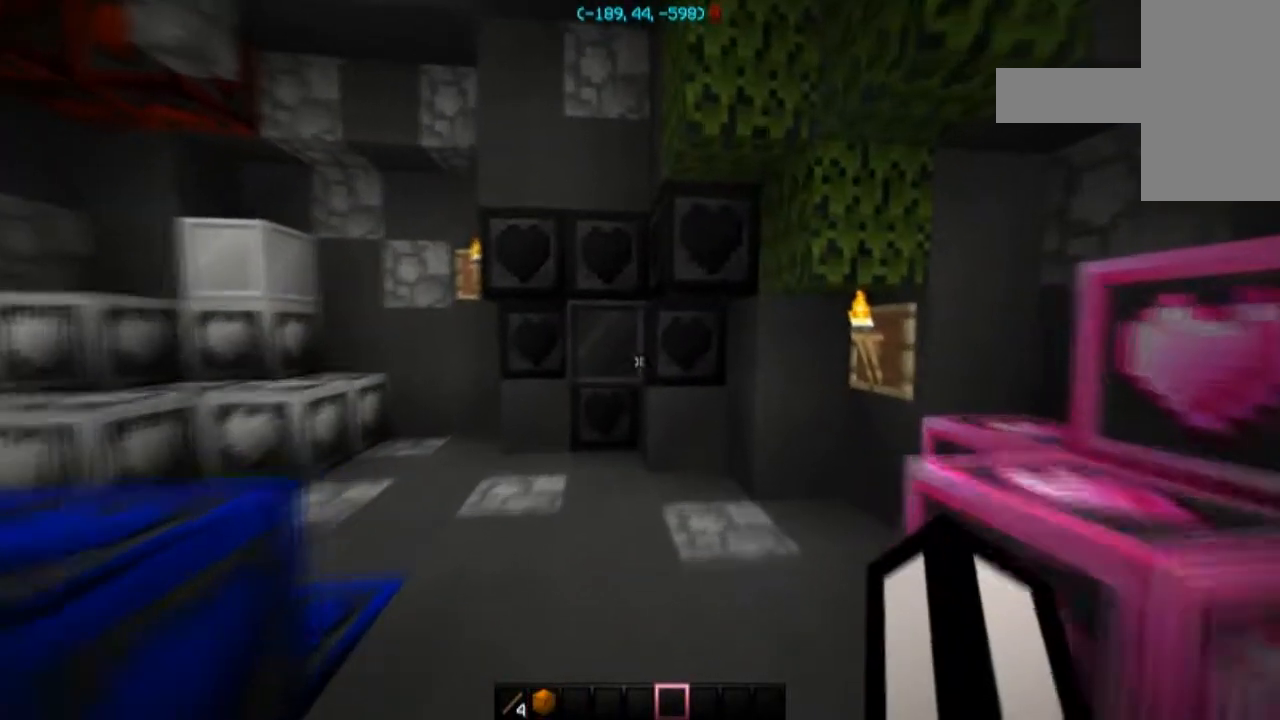
{"keys": [], "mouse": [], "events": [[67, "w", "up"]]}
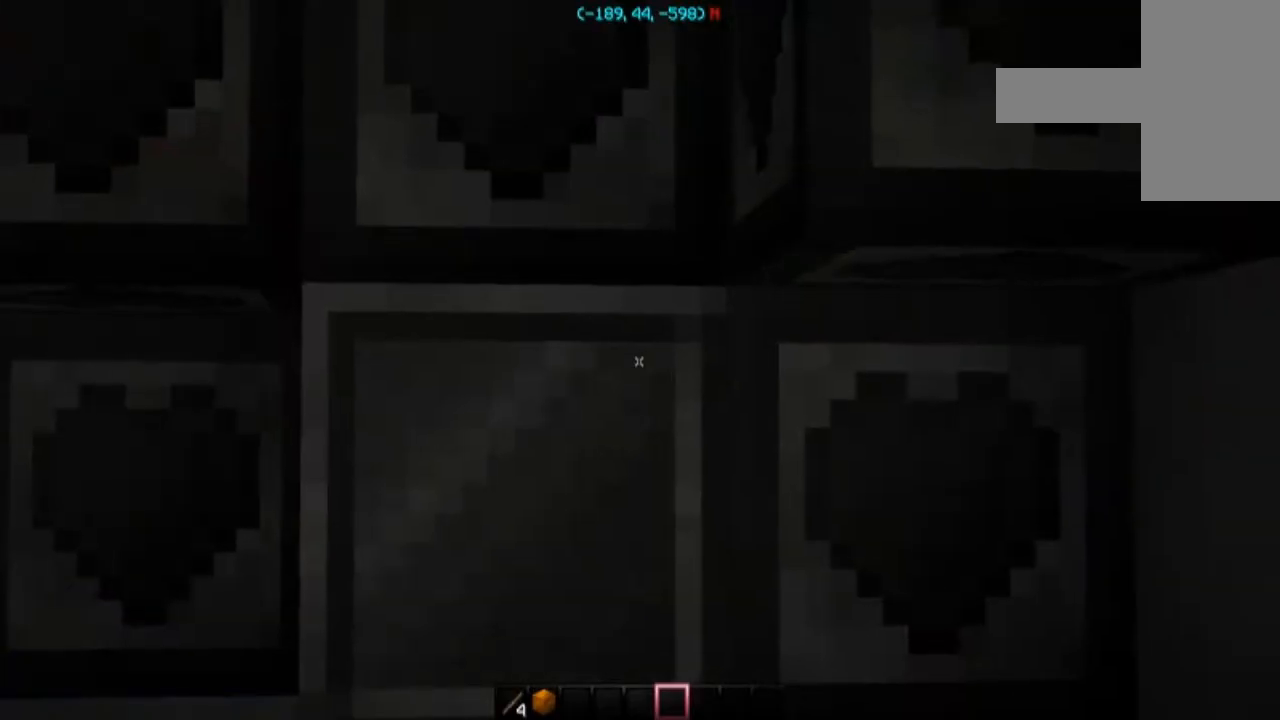
{"keys": ["a"], "mouse": [], "events": [[167, "s", "down"], [468, "a", "down"], [468, "s", "up"]]}
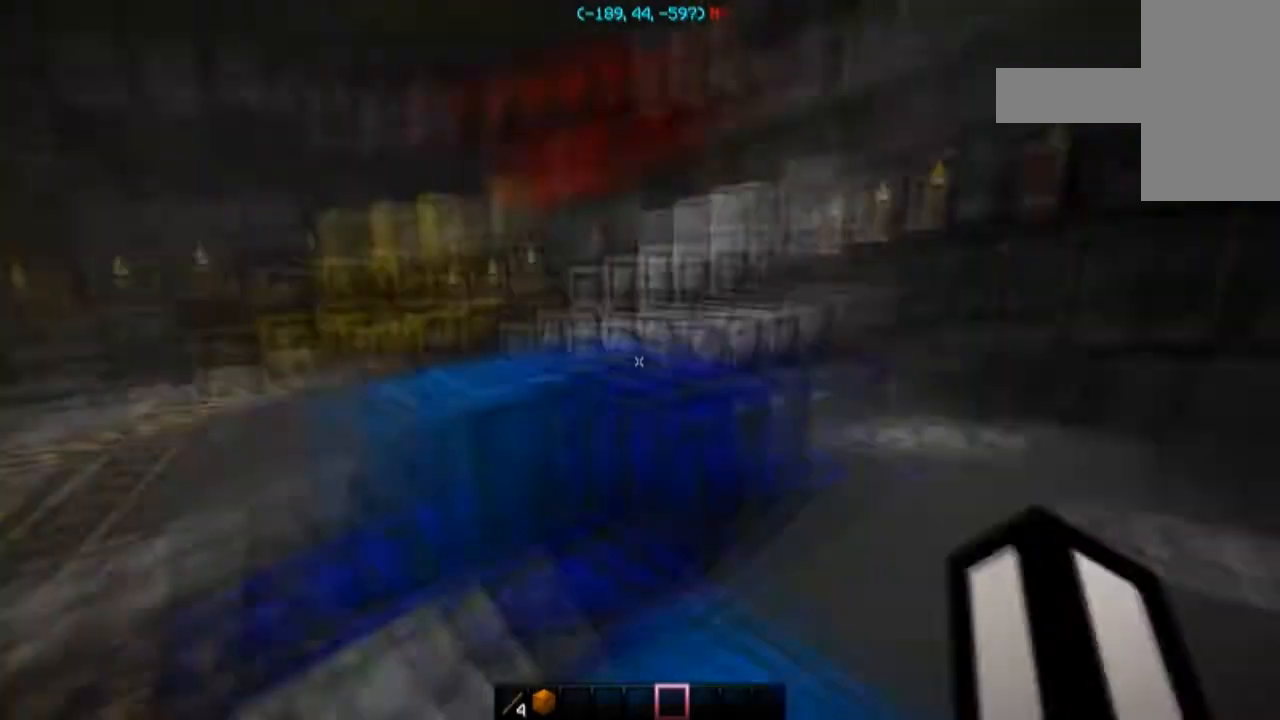
{"keys": ["a", "s"], "mouse": [], "events": [[100, "w", "down"], [167, "a", "up"], [234, "w", "up"], [334, "a", "down"], [467, "s", "down"]]}
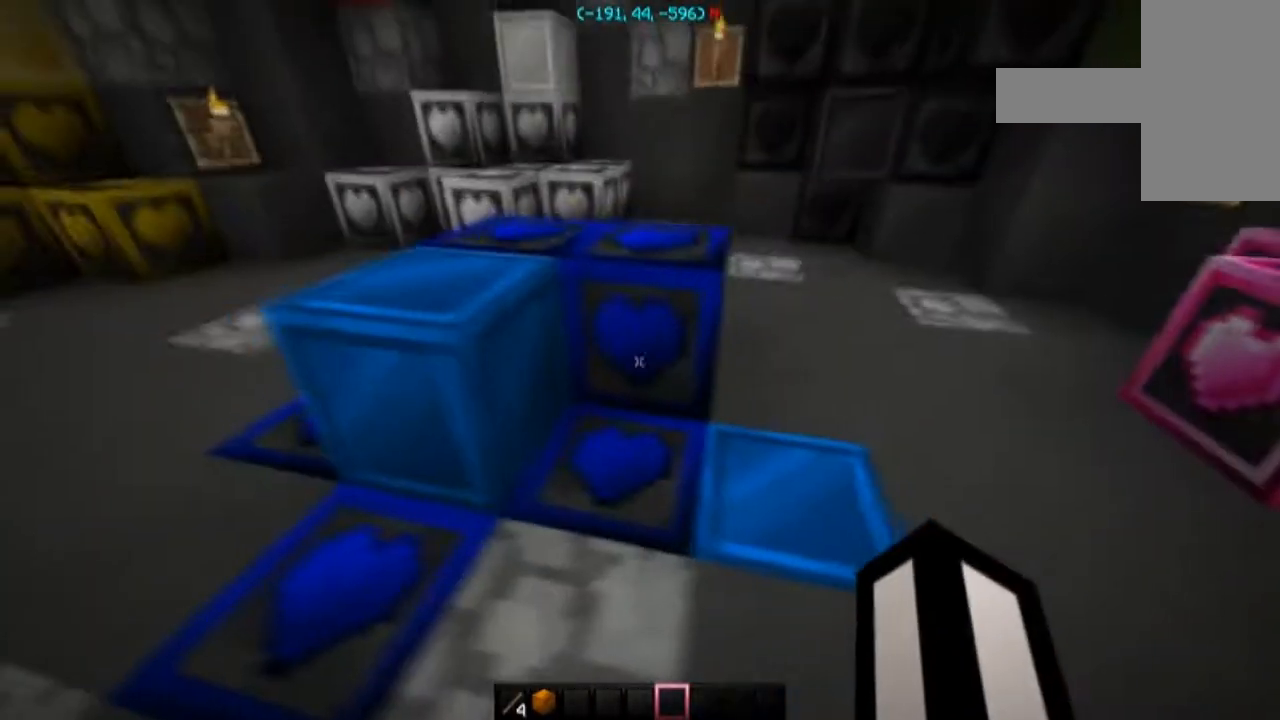
{"keys": ["a"], "mouse": [], "events": [[468, "s", "up"]]}
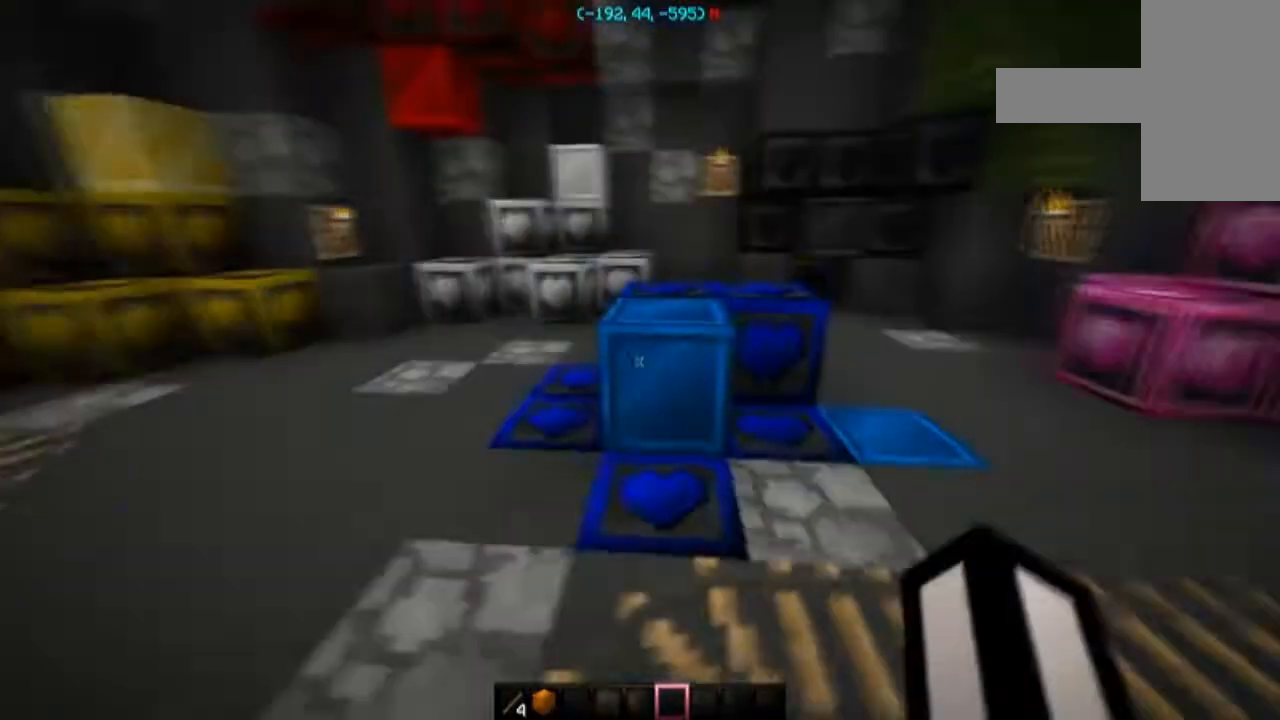
{"keys": ["w"], "mouse": [], "events": [[100, "w", "down"], [467, "a", "up"]]}
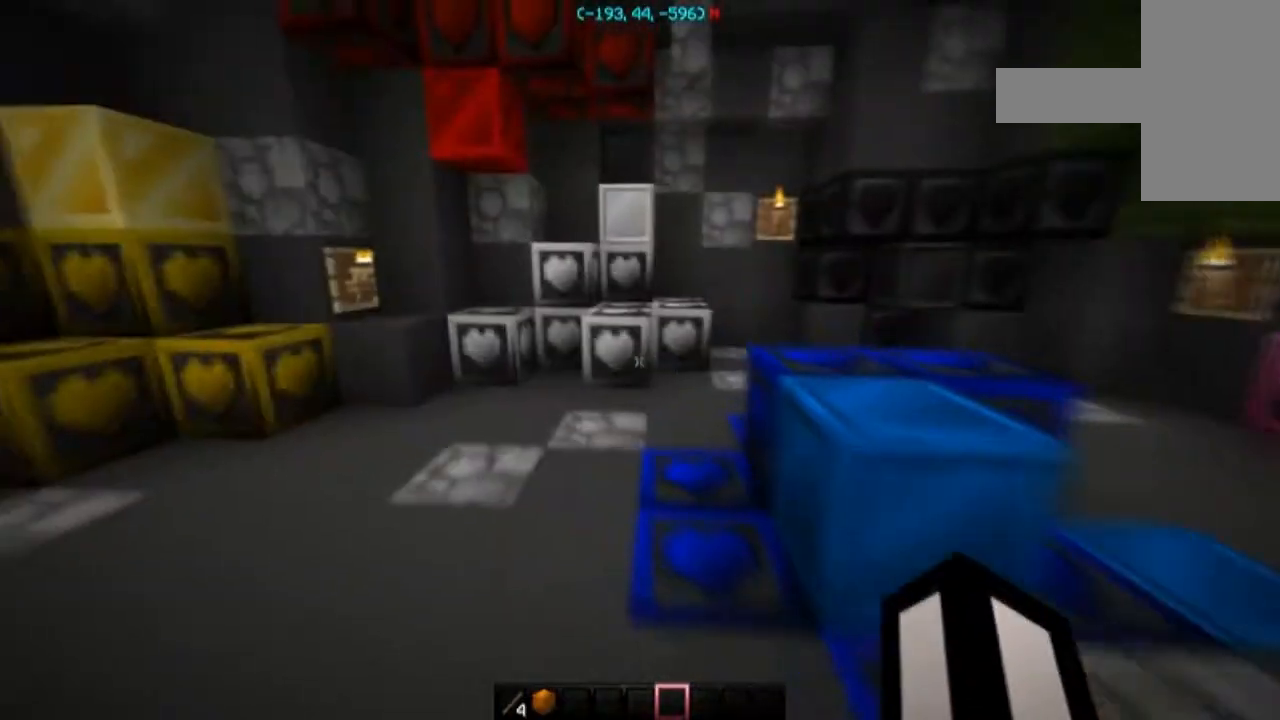
{"keys": [], "mouse": [], "events": [[267, "w", "up"]]}
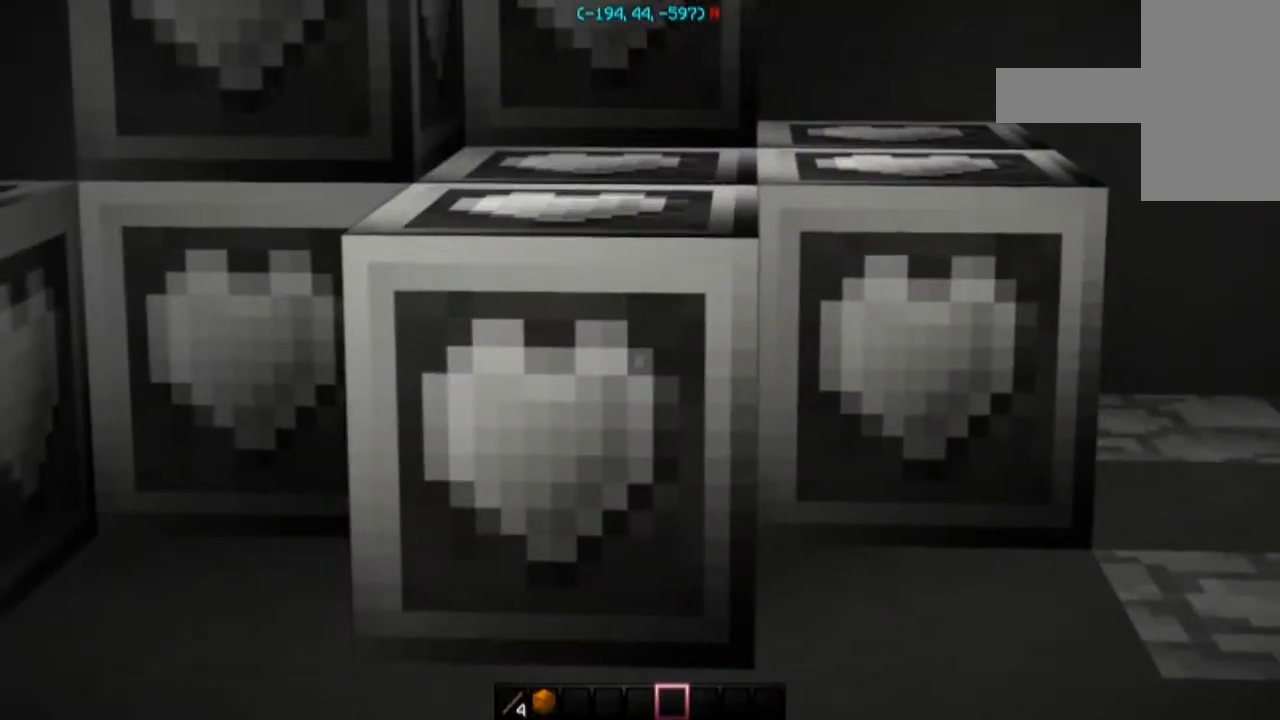
{"keys": ["s"], "mouse": [], "events": [[300, "s", "down"]]}
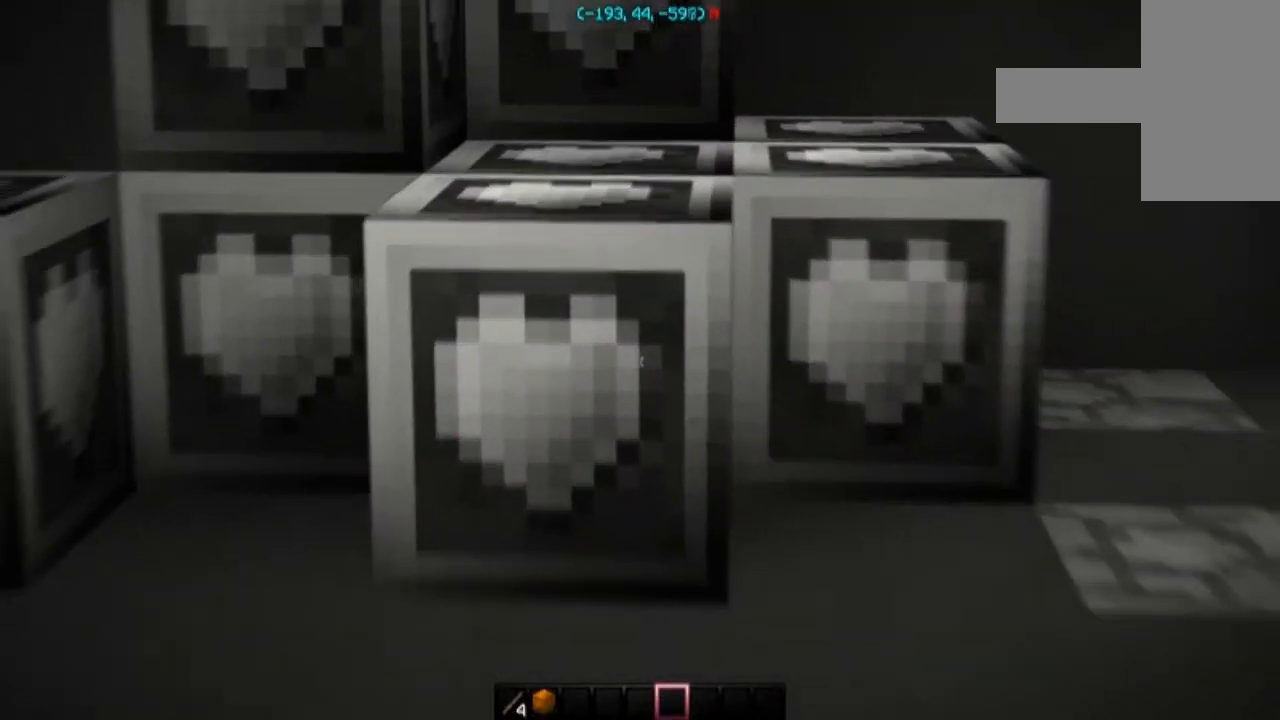
{"keys": [], "mouse": [], "events": [[167, "s", "up"]]}
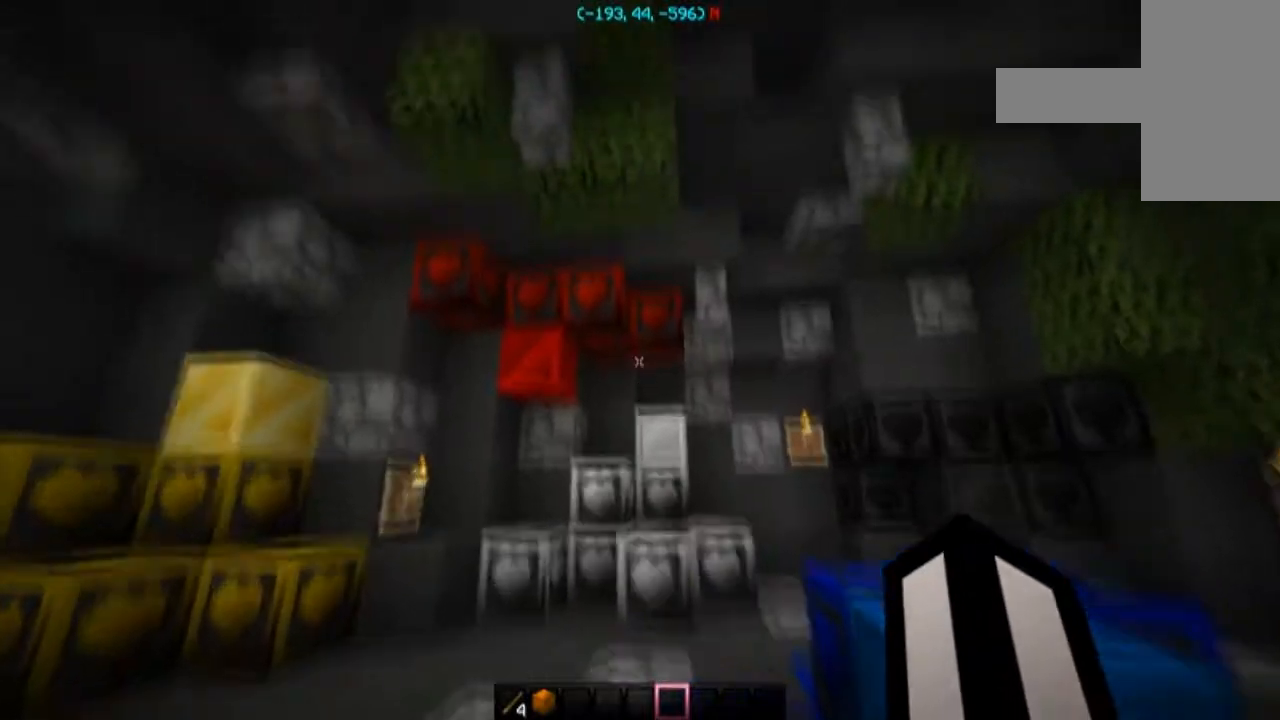
{"keys": [], "mouse": [], "events": []}
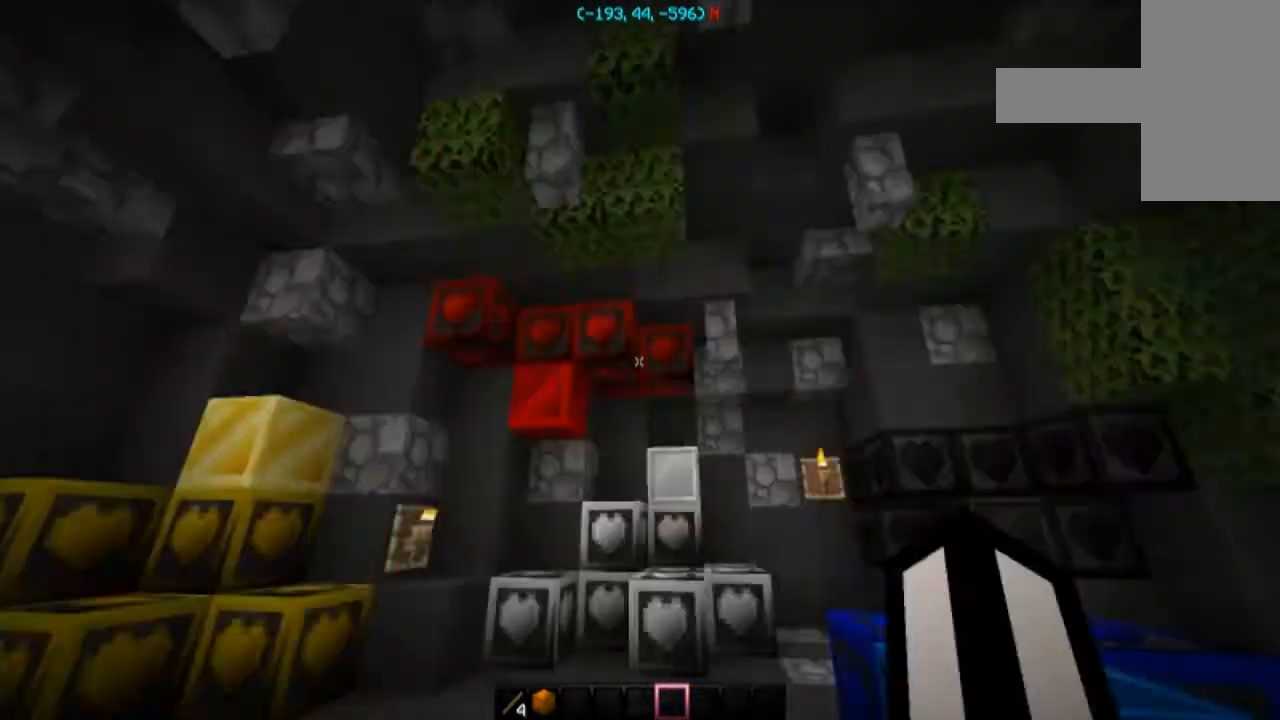
{"keys": [], "mouse": [], "events": [[134, "w", "down"], [167, "a", "down"], [501, "a", "up"], [501, "w", "up"]]}
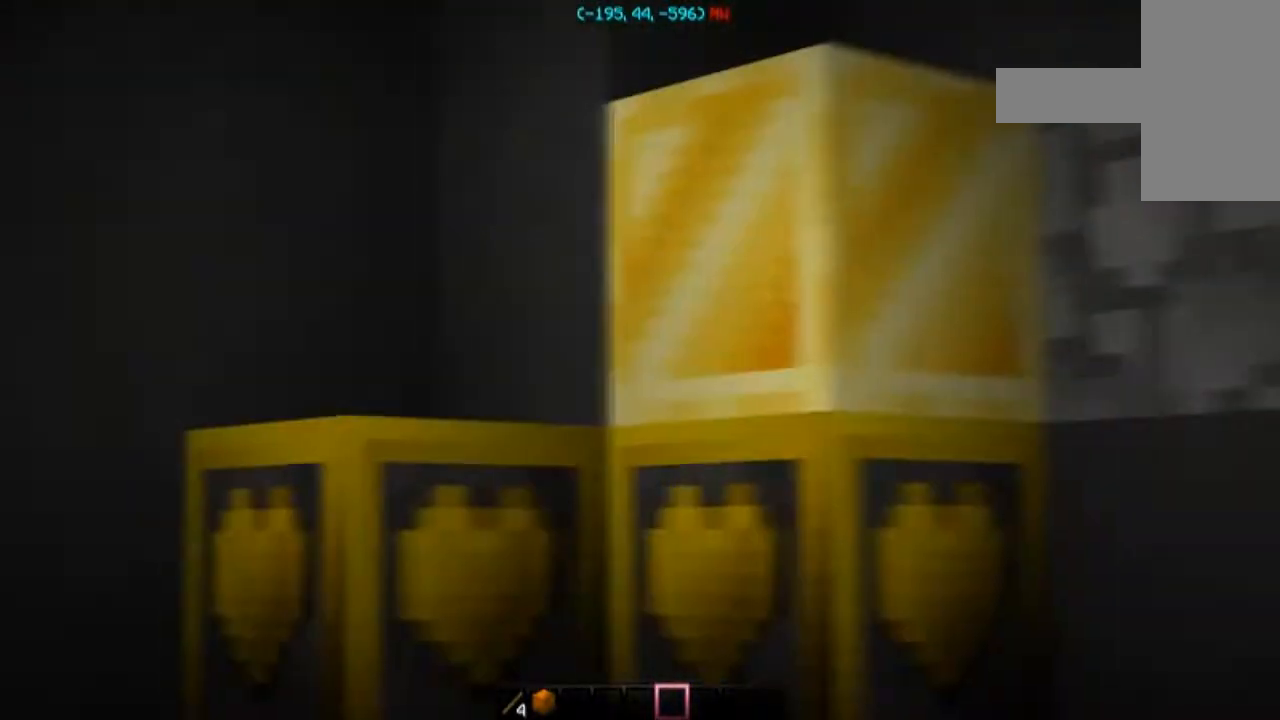
{"keys": [], "mouse": [], "events": []}
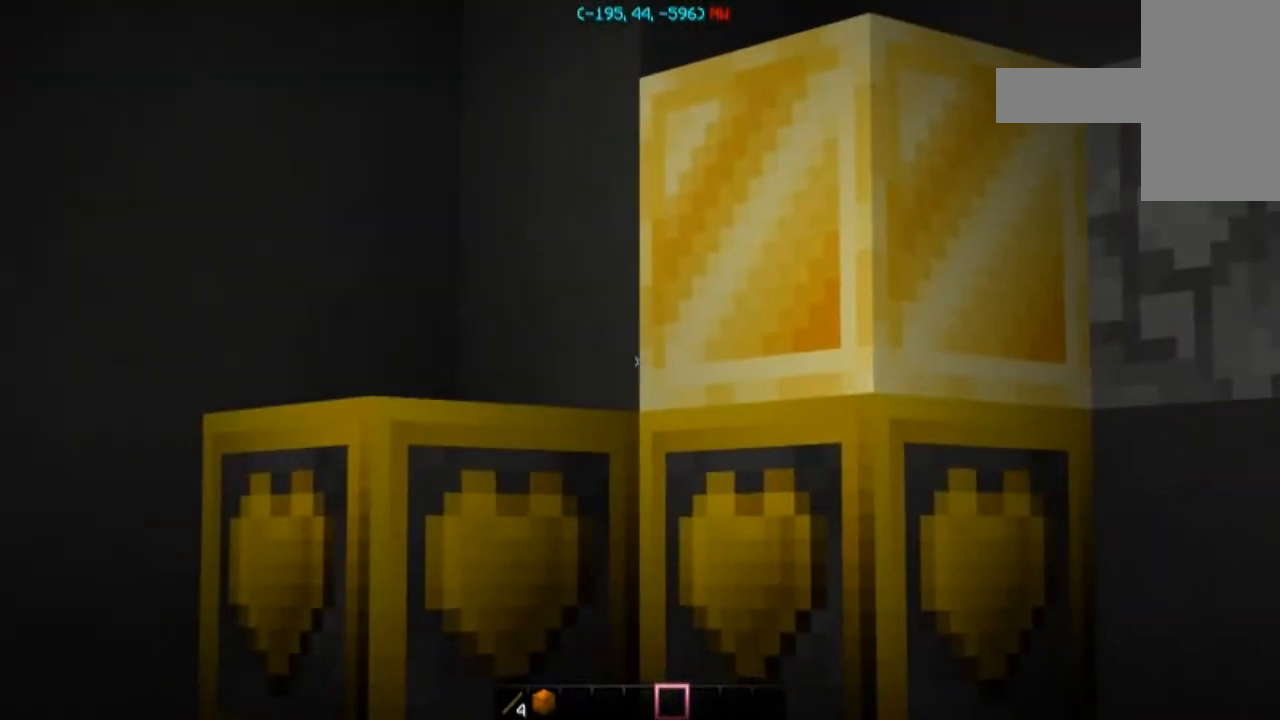
{"keys": [], "mouse": [], "events": []}
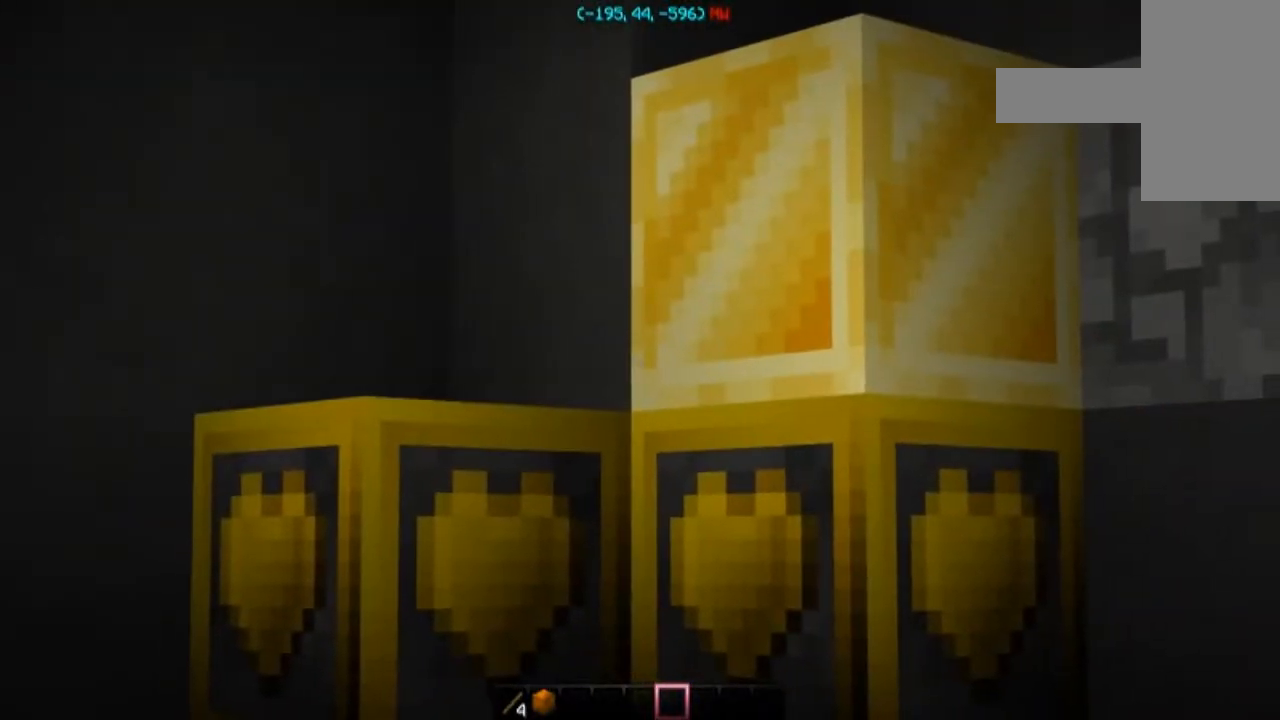
{"keys": ["w"], "mouse": [], "events": [[434, "w", "down"]]}
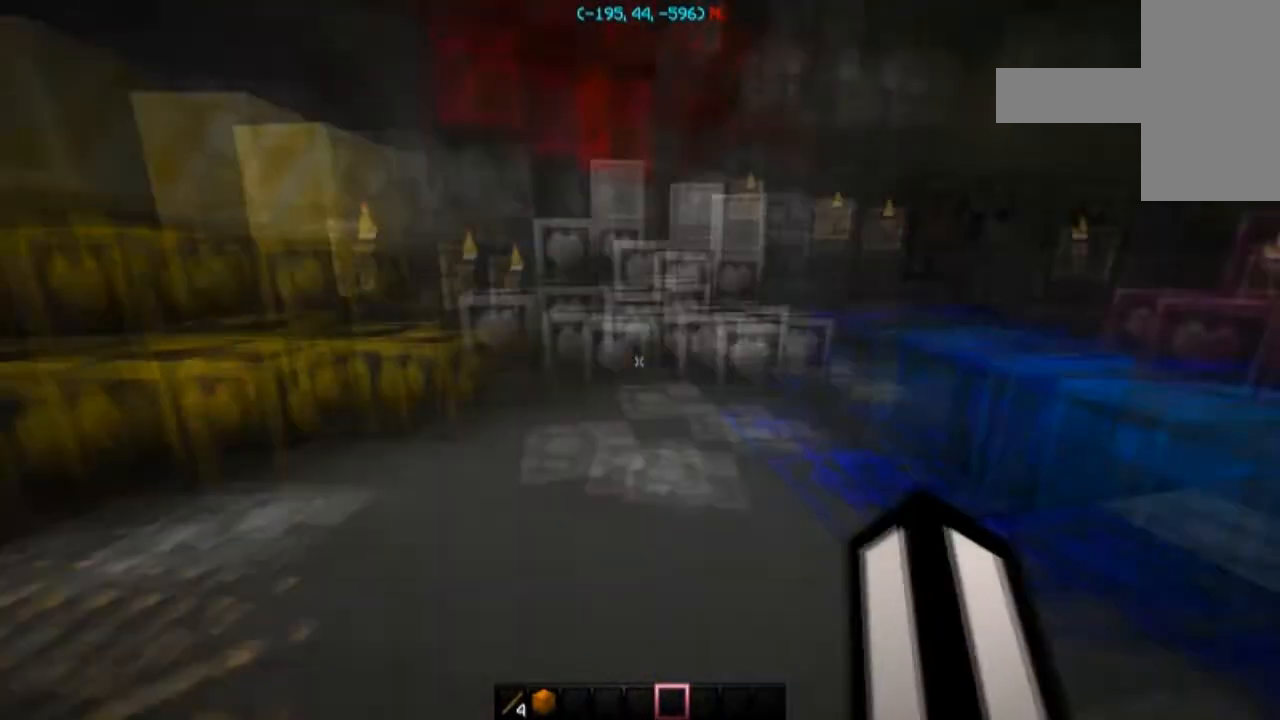
{"keys": ["space", "w"], "mouse": [], "events": [[201, "space", "down"]]}
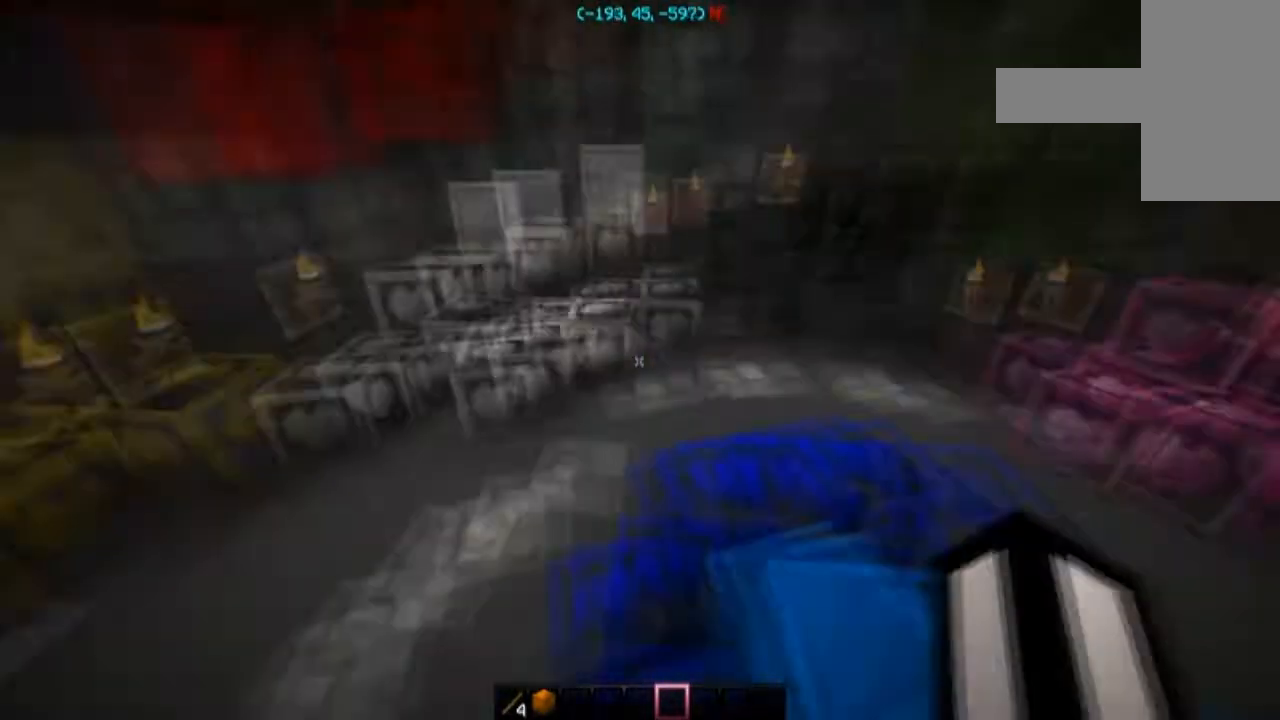
{"keys": ["a", "w"], "mouse": [], "events": [[100, "a", "down"], [167, "space", "up"]]}
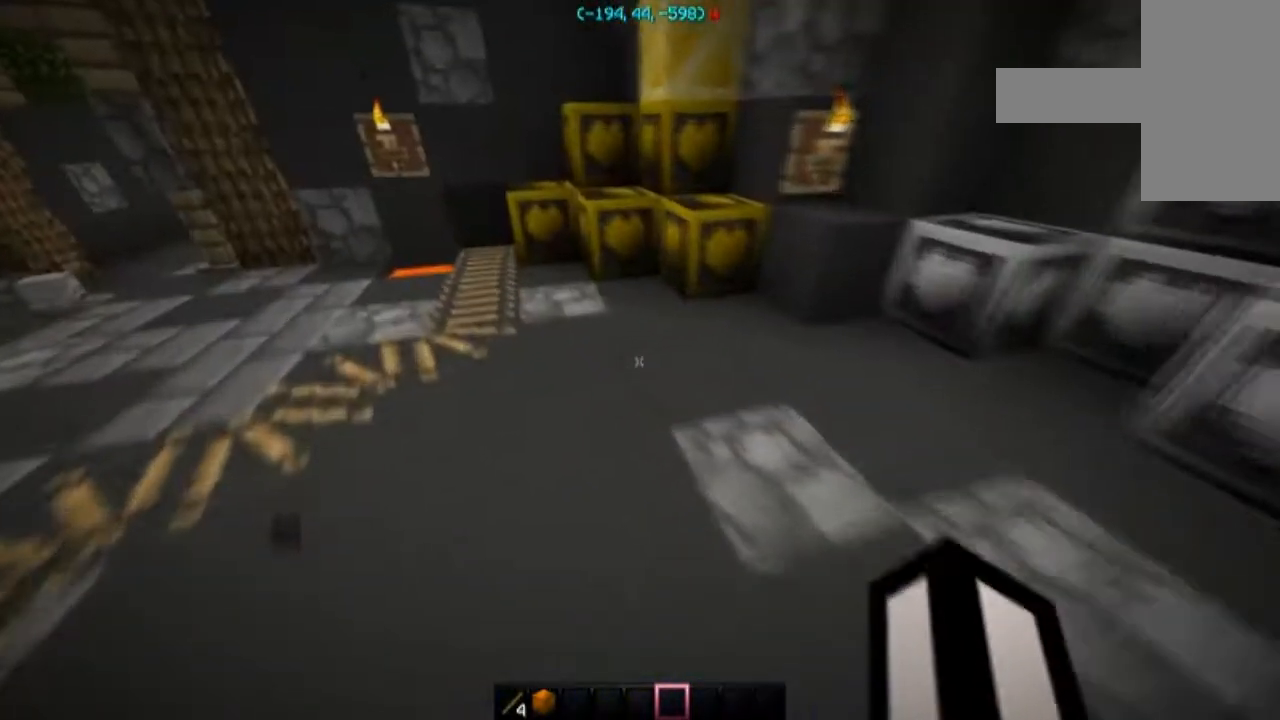
{"keys": ["a", "w"], "mouse": [], "events": []}